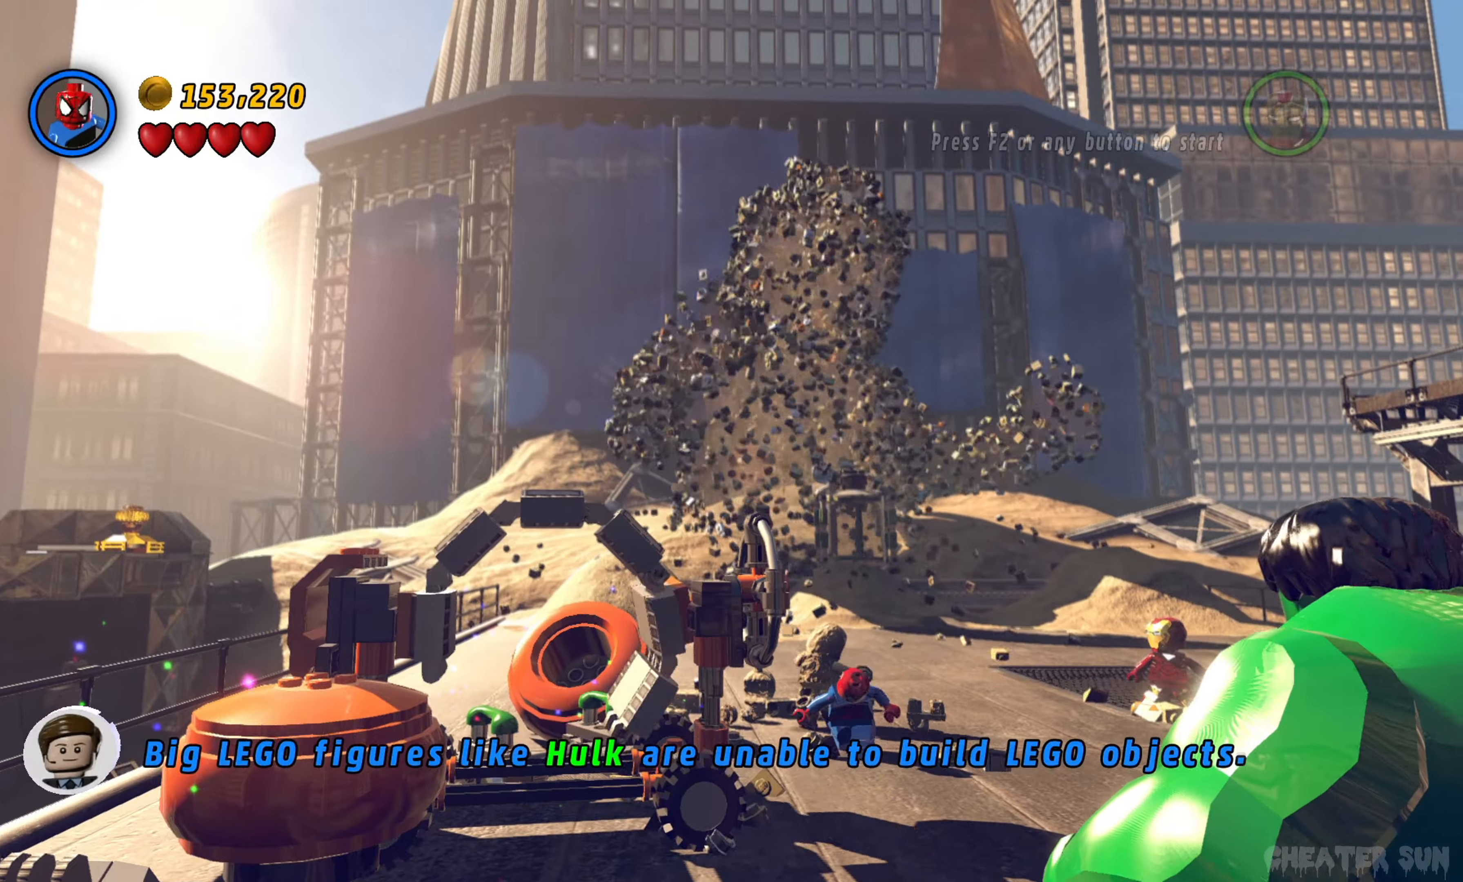
Gameplay with a controller (Xbox layout); each line is a JSON object with the inputs held at the frame after it. "events" lists button and stick changes between this image and that frame as [ms after this image, input, new state], when the widget could be followed in between.
{"buttons": ["B"], "left_stick": "center", "right_stick": "center", "events": []}
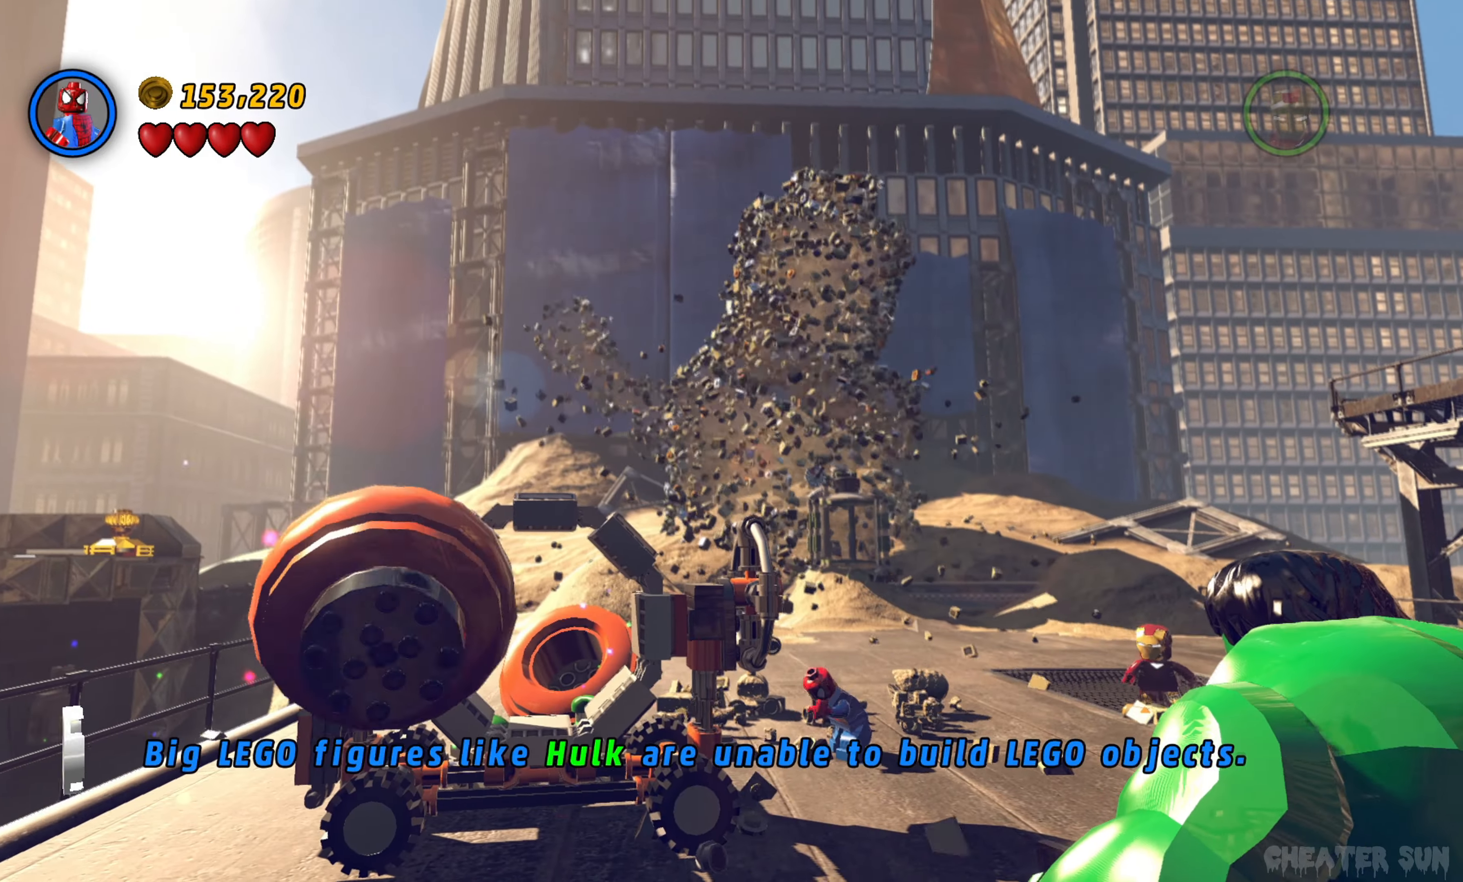
{"buttons": ["B"], "left_stick": "center", "right_stick": "center", "events": []}
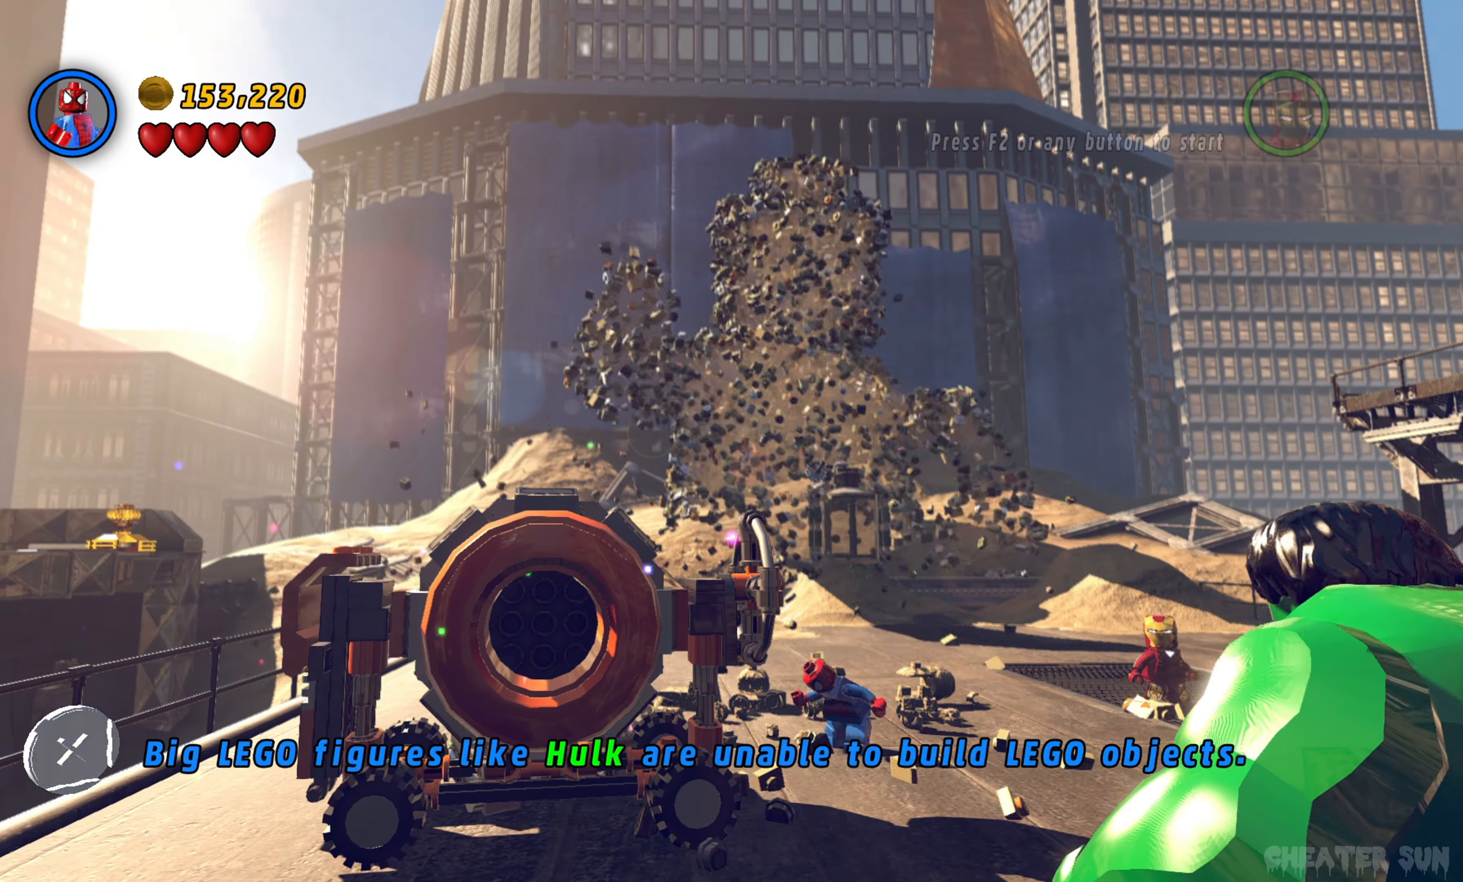
{"buttons": ["B"], "left_stick": "center", "right_stick": "center", "events": []}
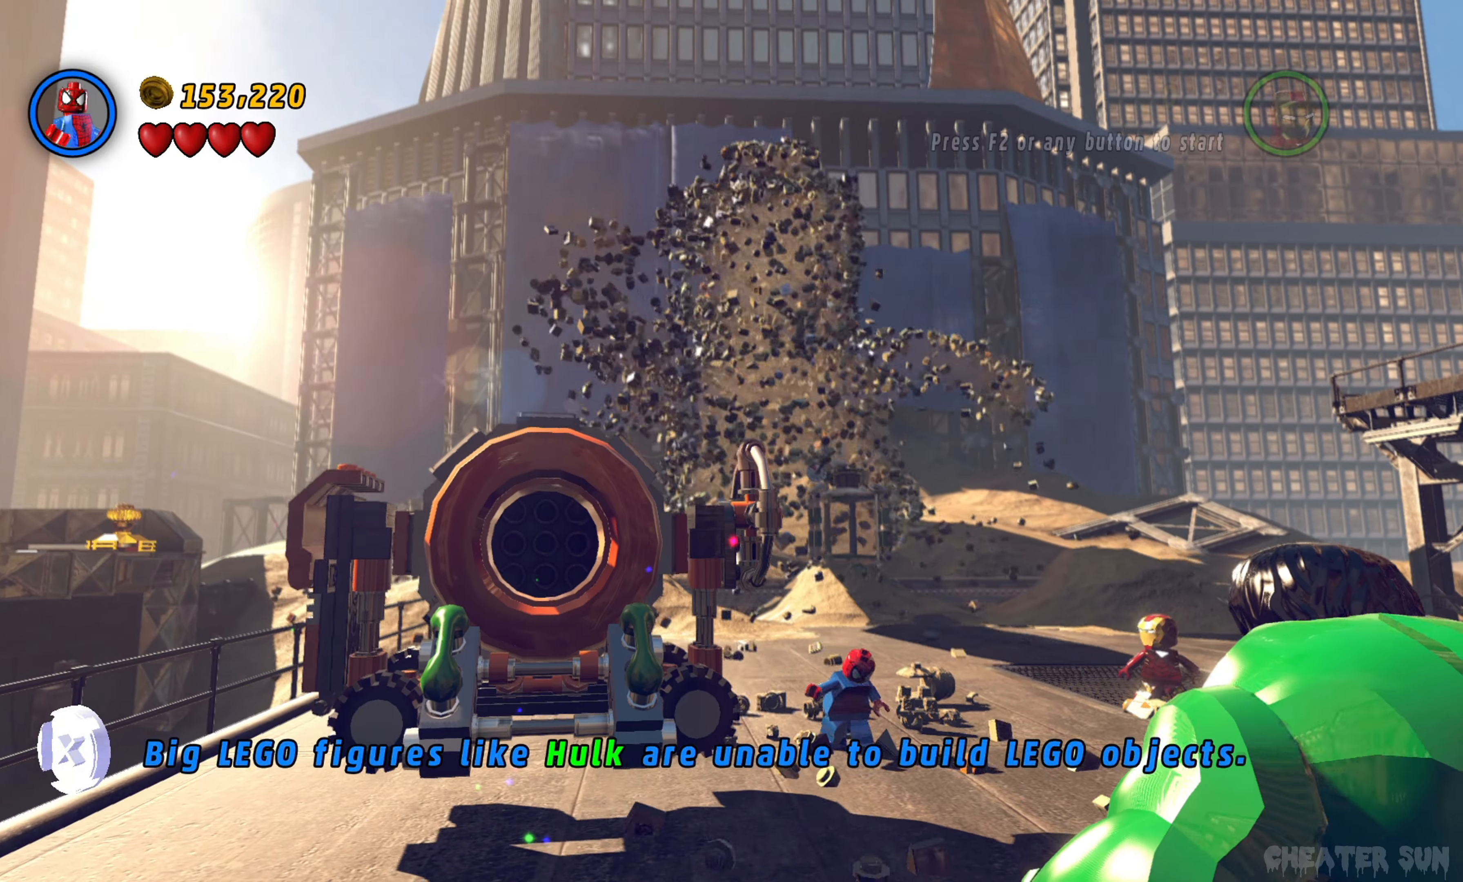
{"buttons": [], "left_stick": "center", "right_stick": "center", "events": [[16, "B", "up"], [133, "Y", "down"], [283, "Y", "up"]]}
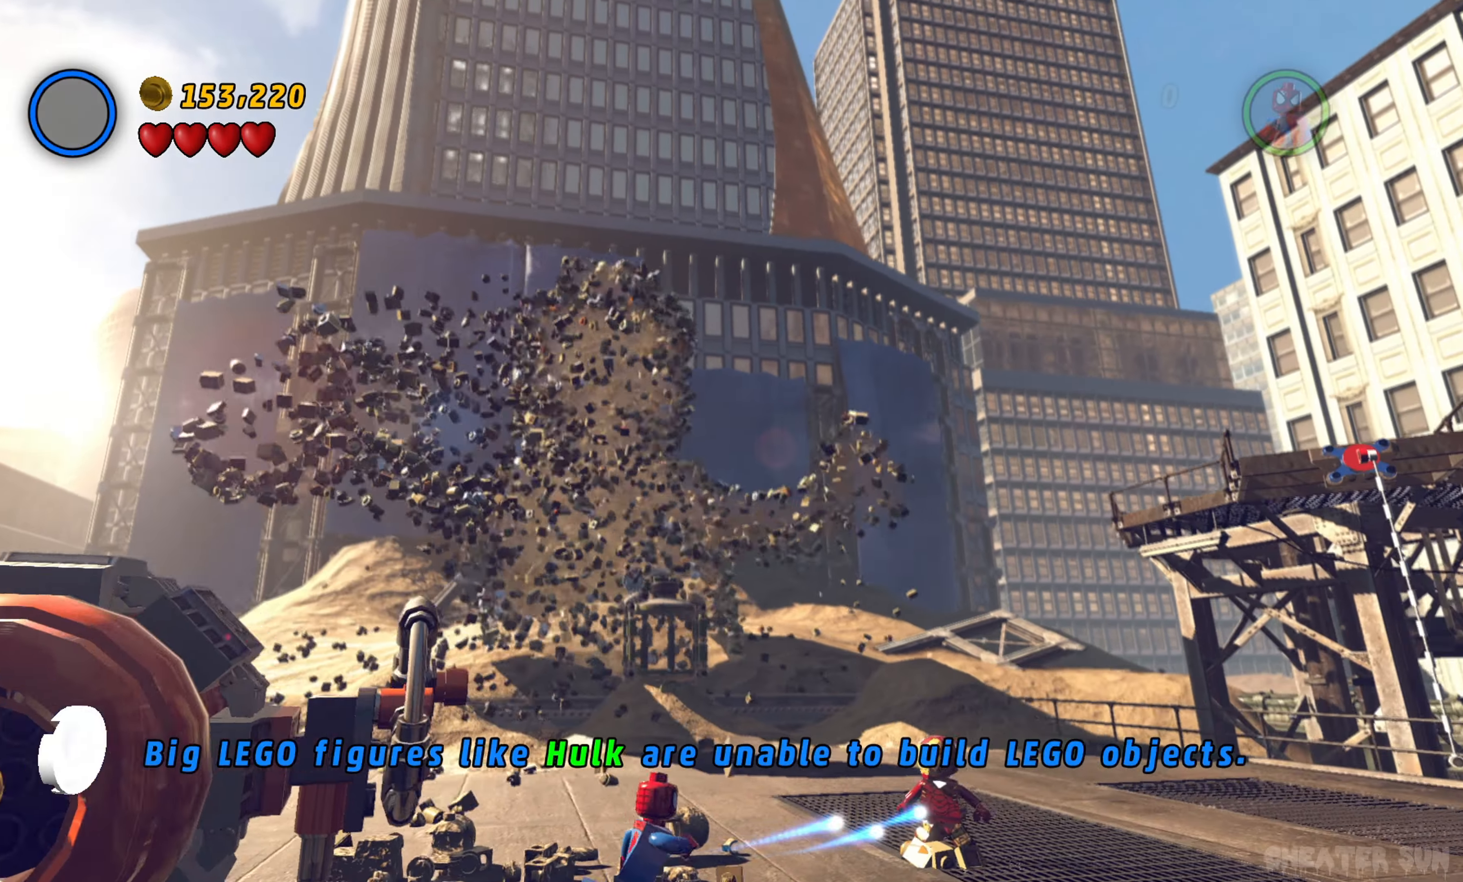
{"buttons": [], "left_stick": "down", "right_stick": "center", "events": [[116, "left_stick", "down"], [333, "Y", "down"], [483, "Y", "up"]]}
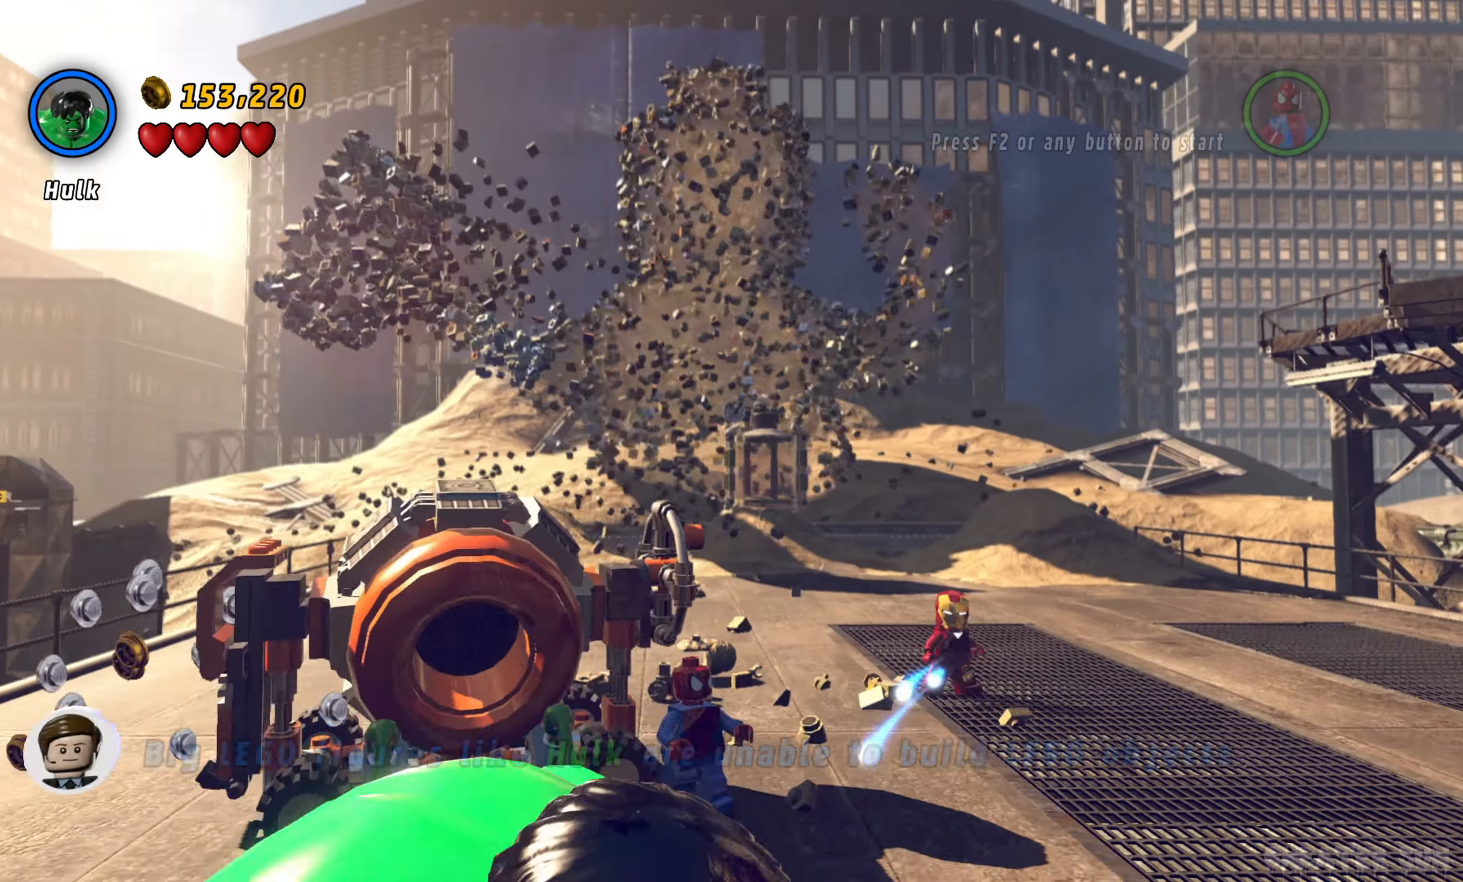
{"buttons": [], "left_stick": "up", "right_stick": "center", "events": [[283, "left_stick", "left"], [400, "left_stick", "up"]]}
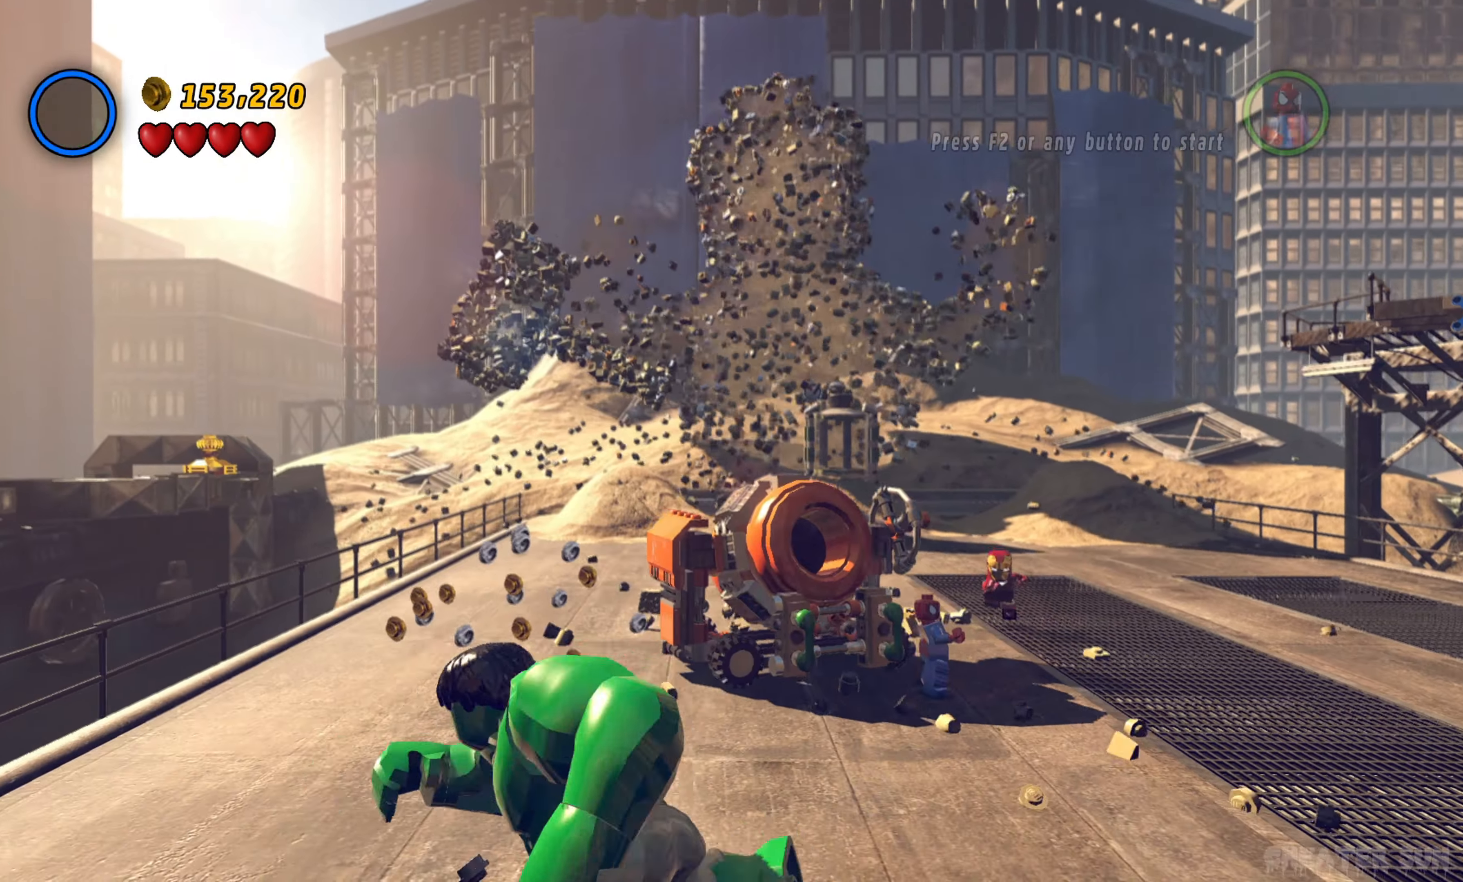
{"buttons": [], "left_stick": "up-left", "right_stick": "center", "events": [[383, "left_stick", "up-left"]]}
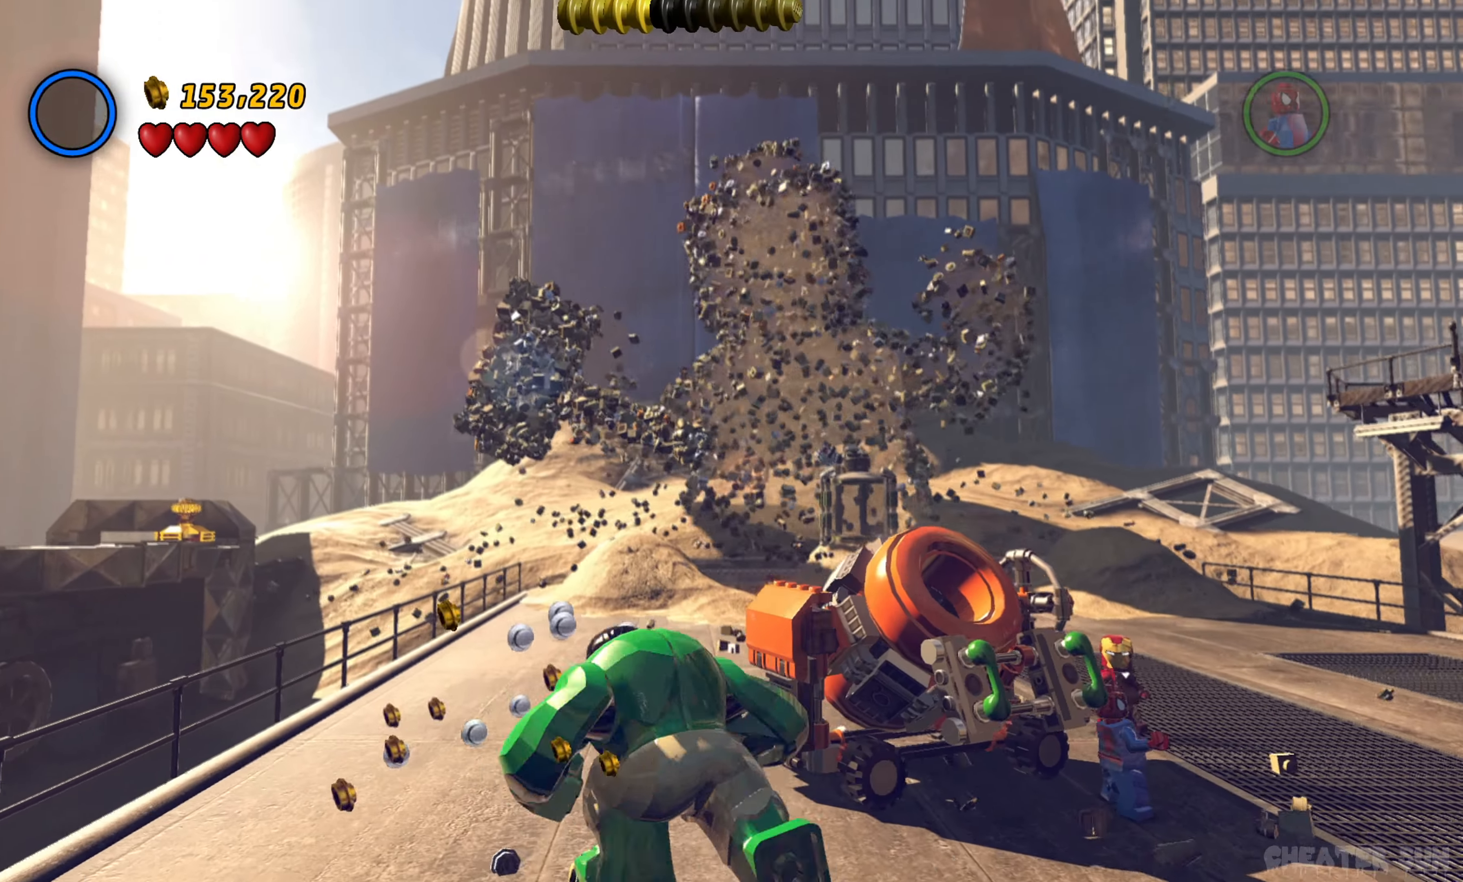
{"buttons": [], "left_stick": "up-right", "right_stick": "center", "events": [[416, "left_stick", "up-right"]]}
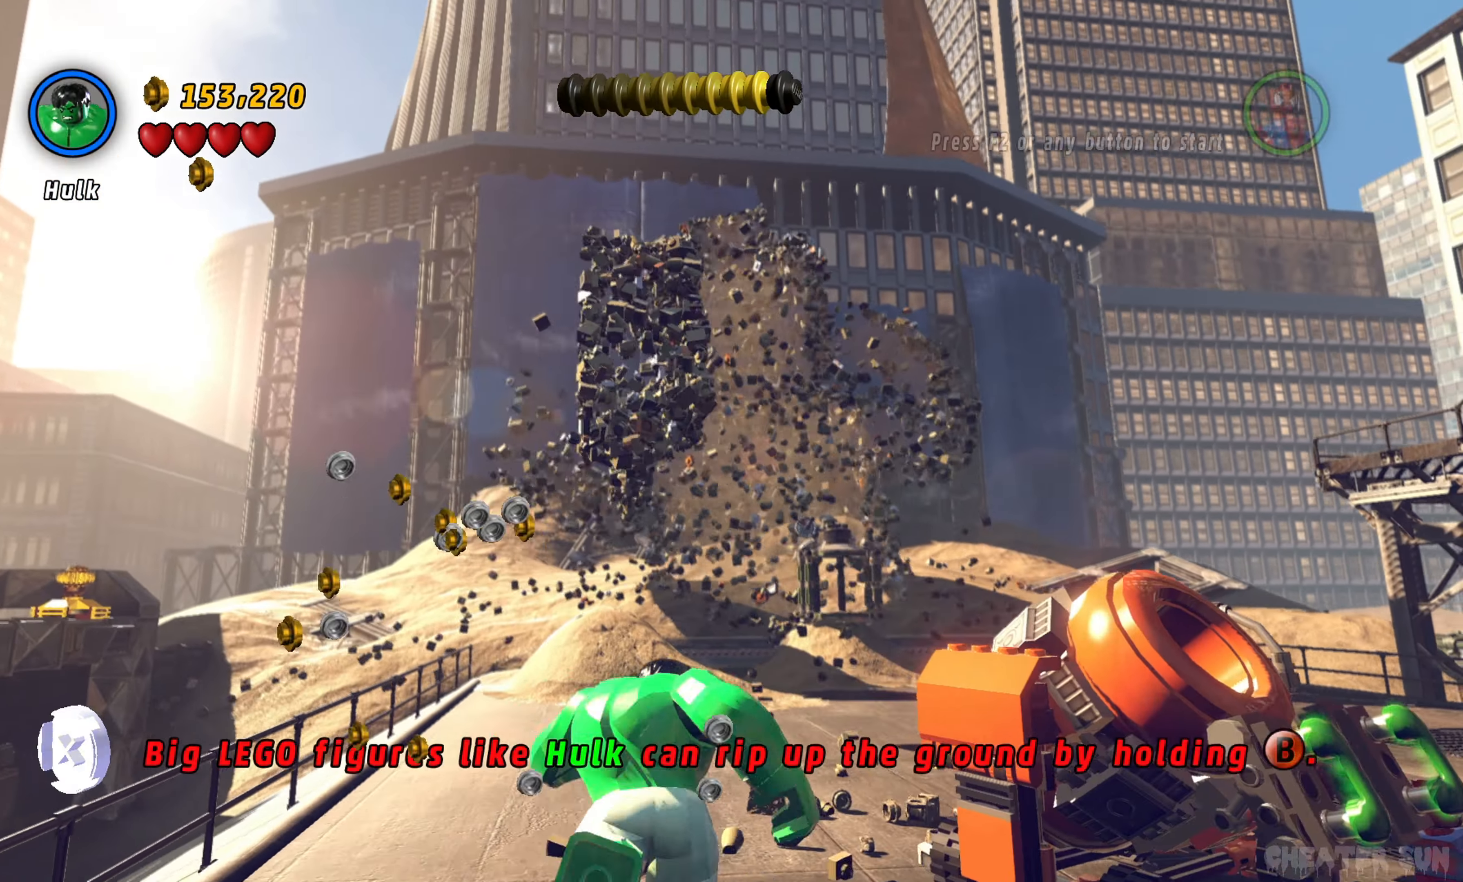
{"buttons": [], "left_stick": "down-right", "right_stick": "center", "events": [[50, "left_stick", "down-right"], [150, "left_stick", "down"], [416, "left_stick", "down-right"]]}
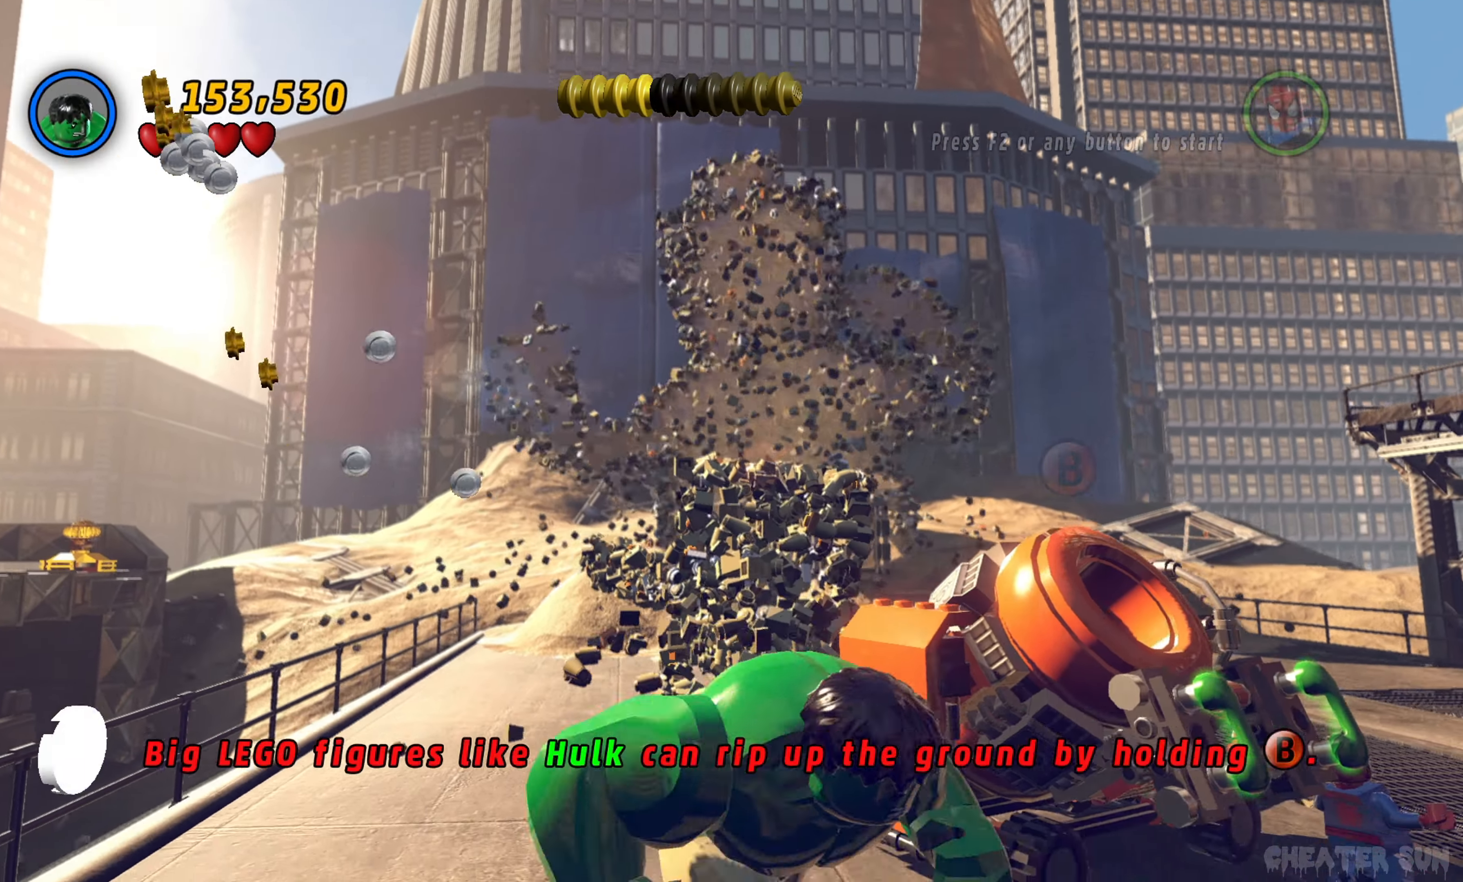
{"buttons": ["B"], "left_stick": "up", "right_stick": "center", "events": [[66, "left_stick", "right"], [283, "left_stick", "up-right"], [400, "left_stick", "up"], [433, "B", "down"]]}
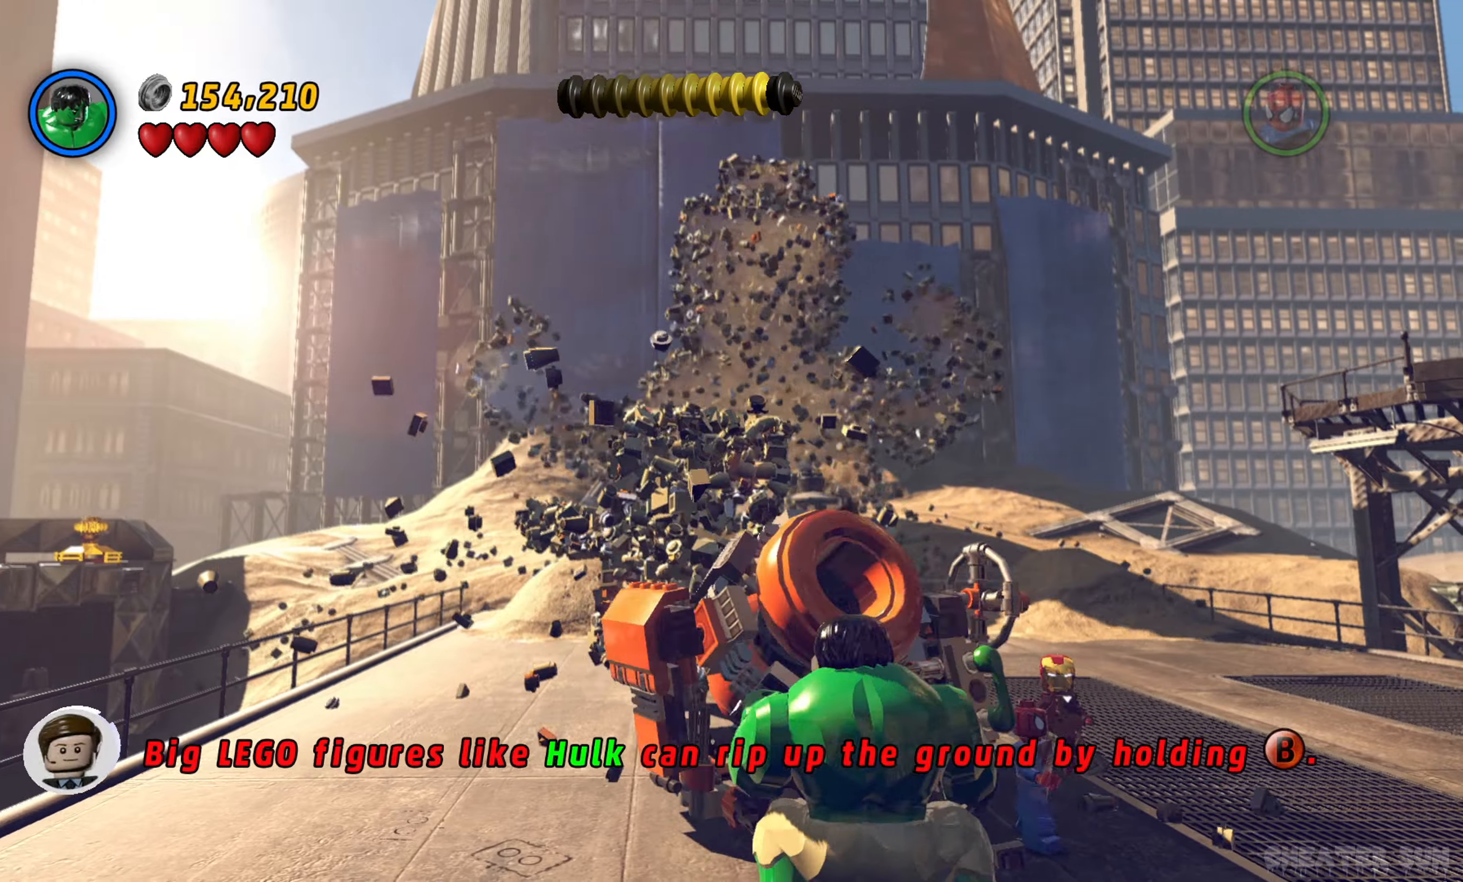
{"buttons": [], "left_stick": "up", "right_stick": "center", "events": [[83, "B", "up"]]}
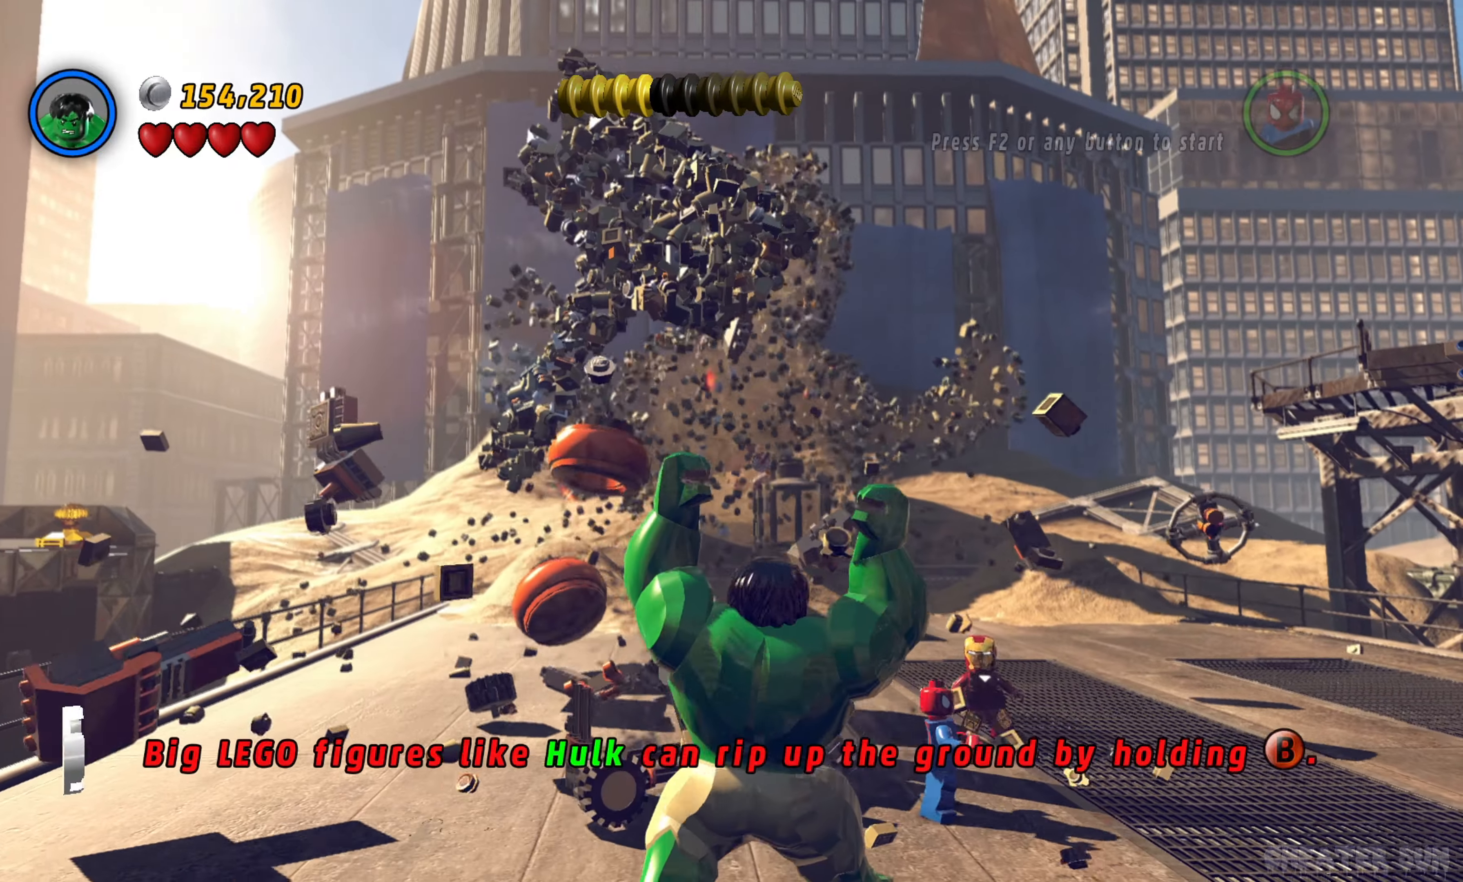
{"buttons": [], "left_stick": "center", "right_stick": "center", "events": [[417, "left_stick", "center"]]}
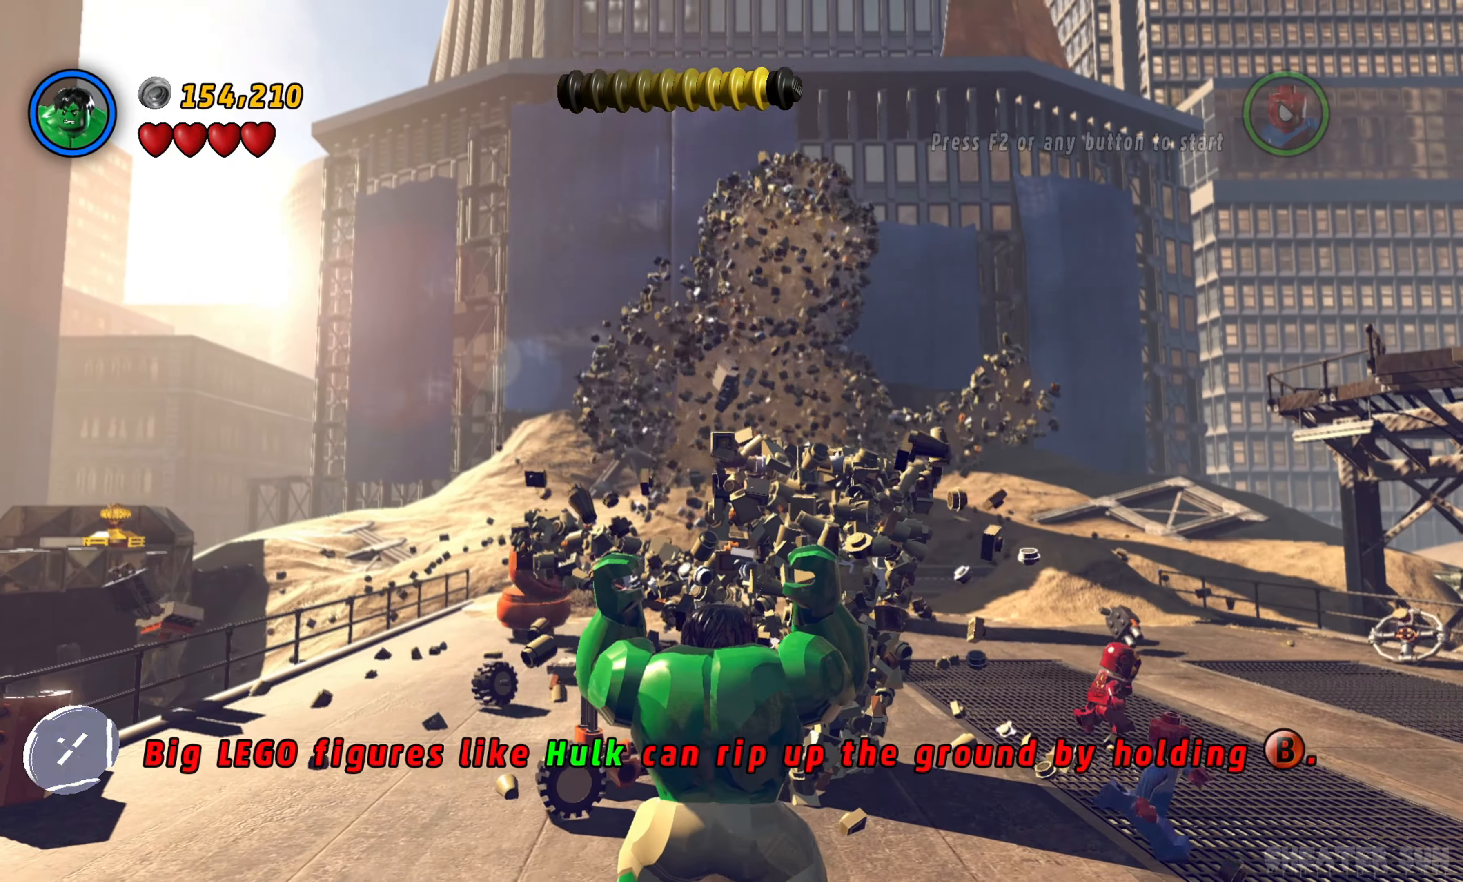
{"buttons": [], "left_stick": "center", "right_stick": "center", "events": []}
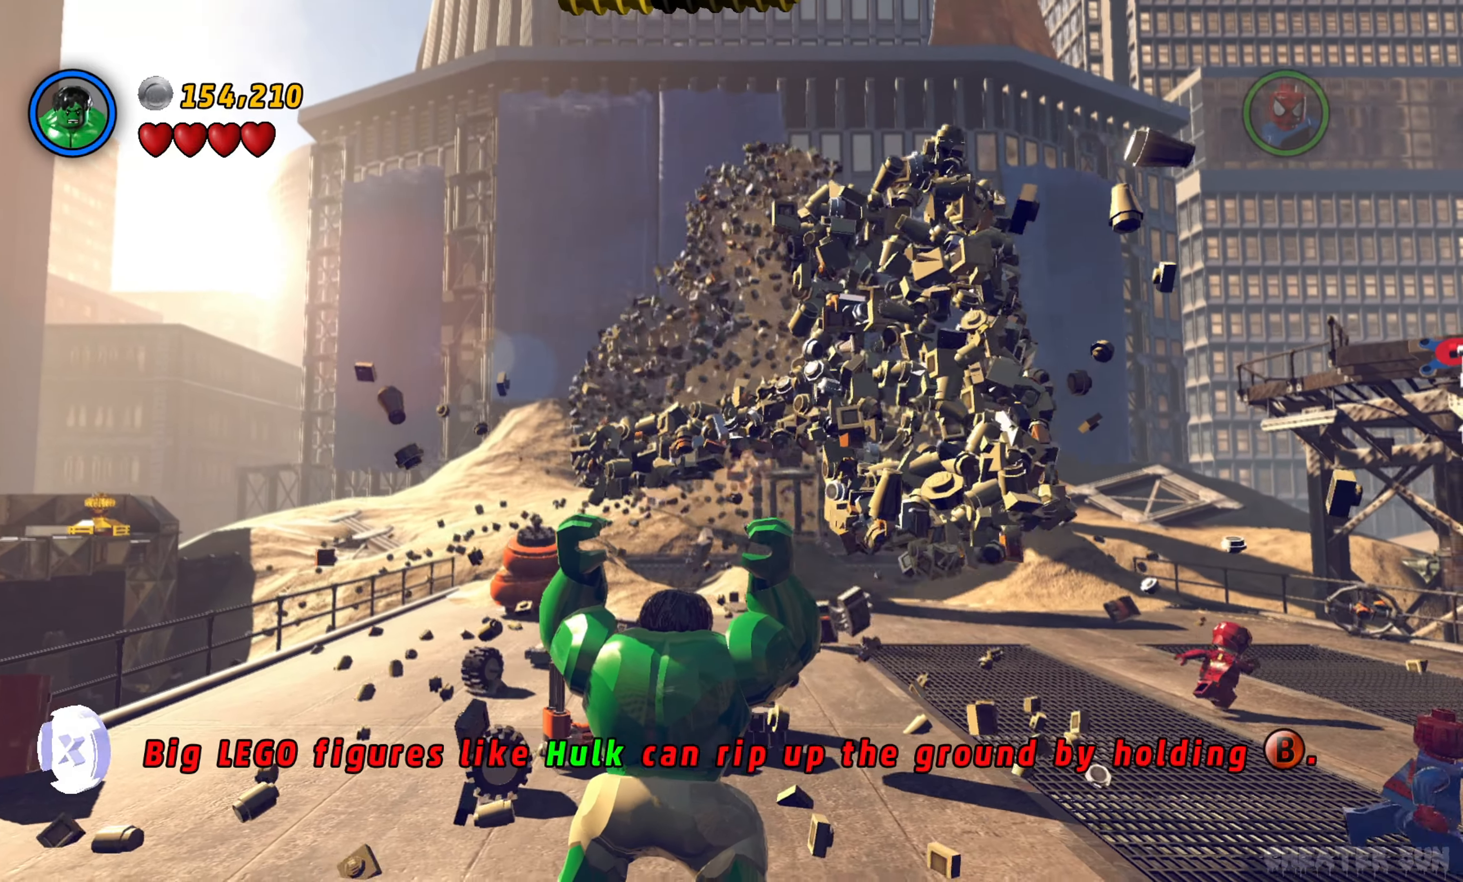
{"buttons": [], "left_stick": "right", "right_stick": "center", "events": [[433, "left_stick", "right"]]}
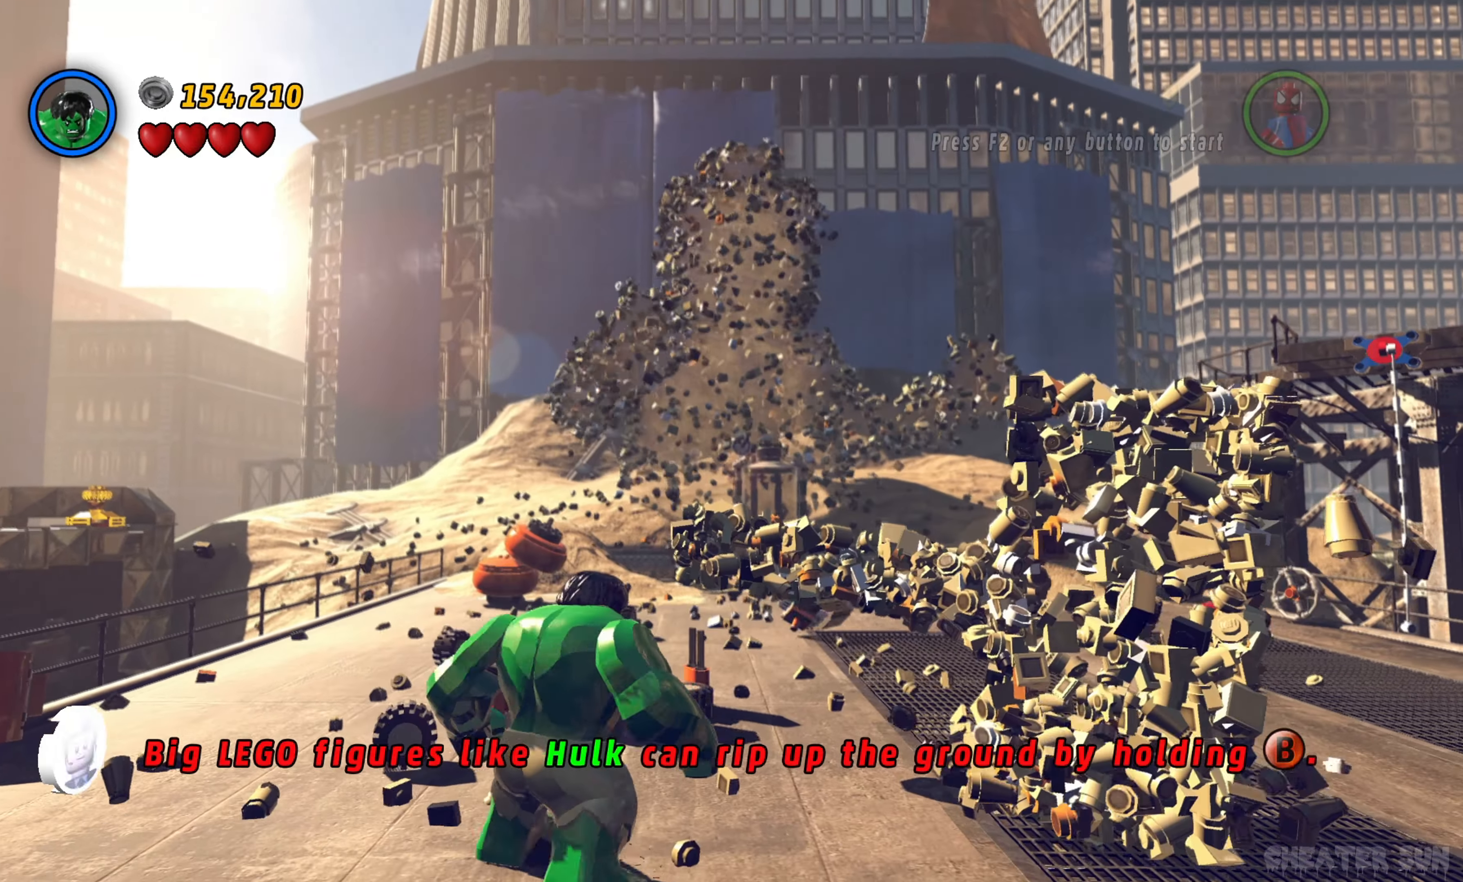
{"buttons": [], "left_stick": "center", "right_stick": "center", "events": [[150, "left_stick", "down-right"], [350, "left_stick", "center"]]}
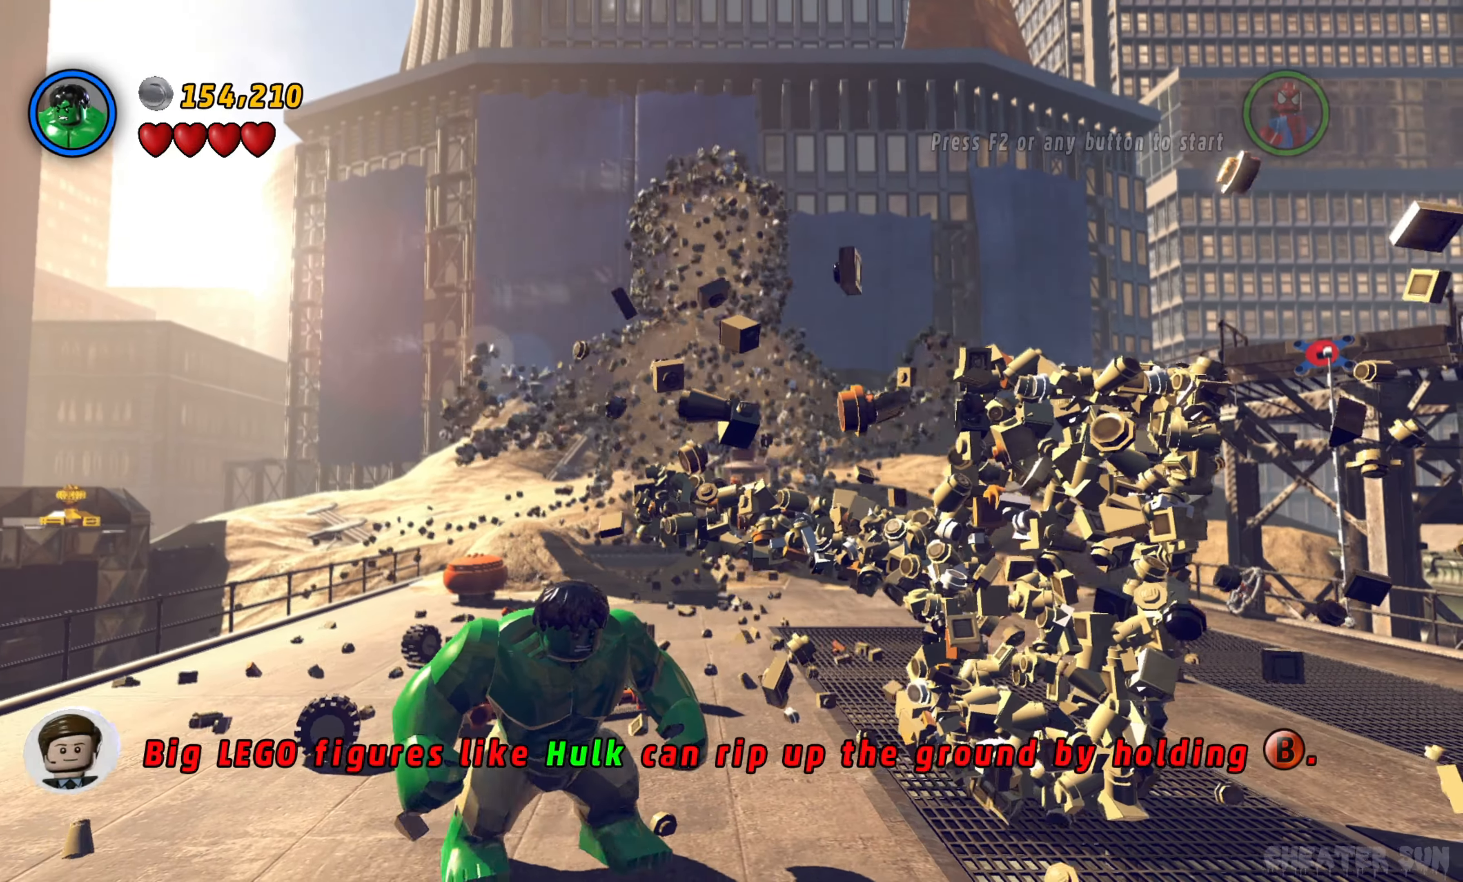
{"buttons": [], "left_stick": "center", "right_stick": "center", "events": []}
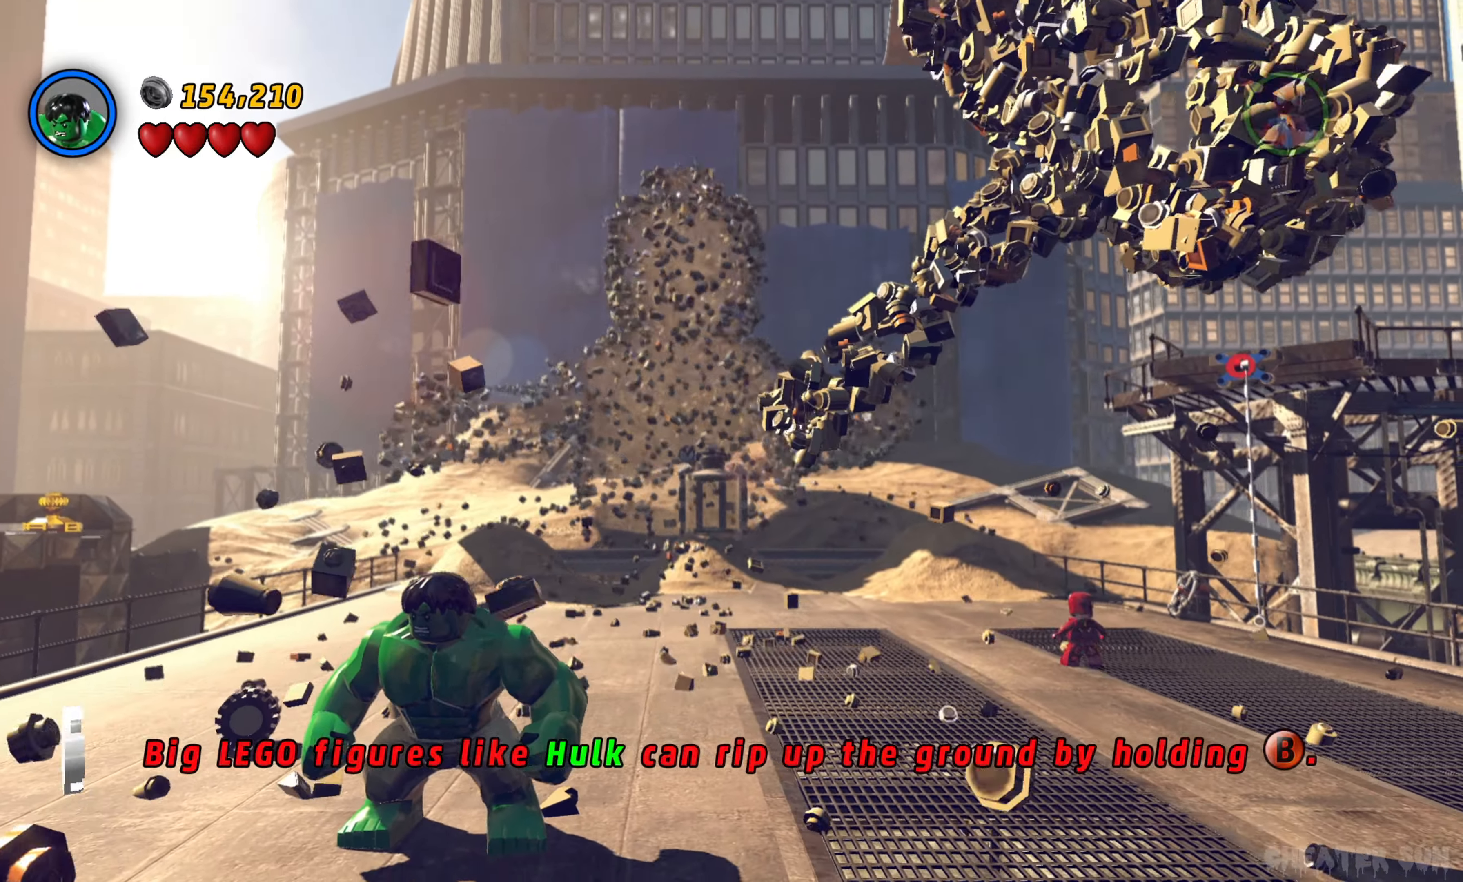
{"buttons": [], "left_stick": "center", "right_stick": "center", "events": []}
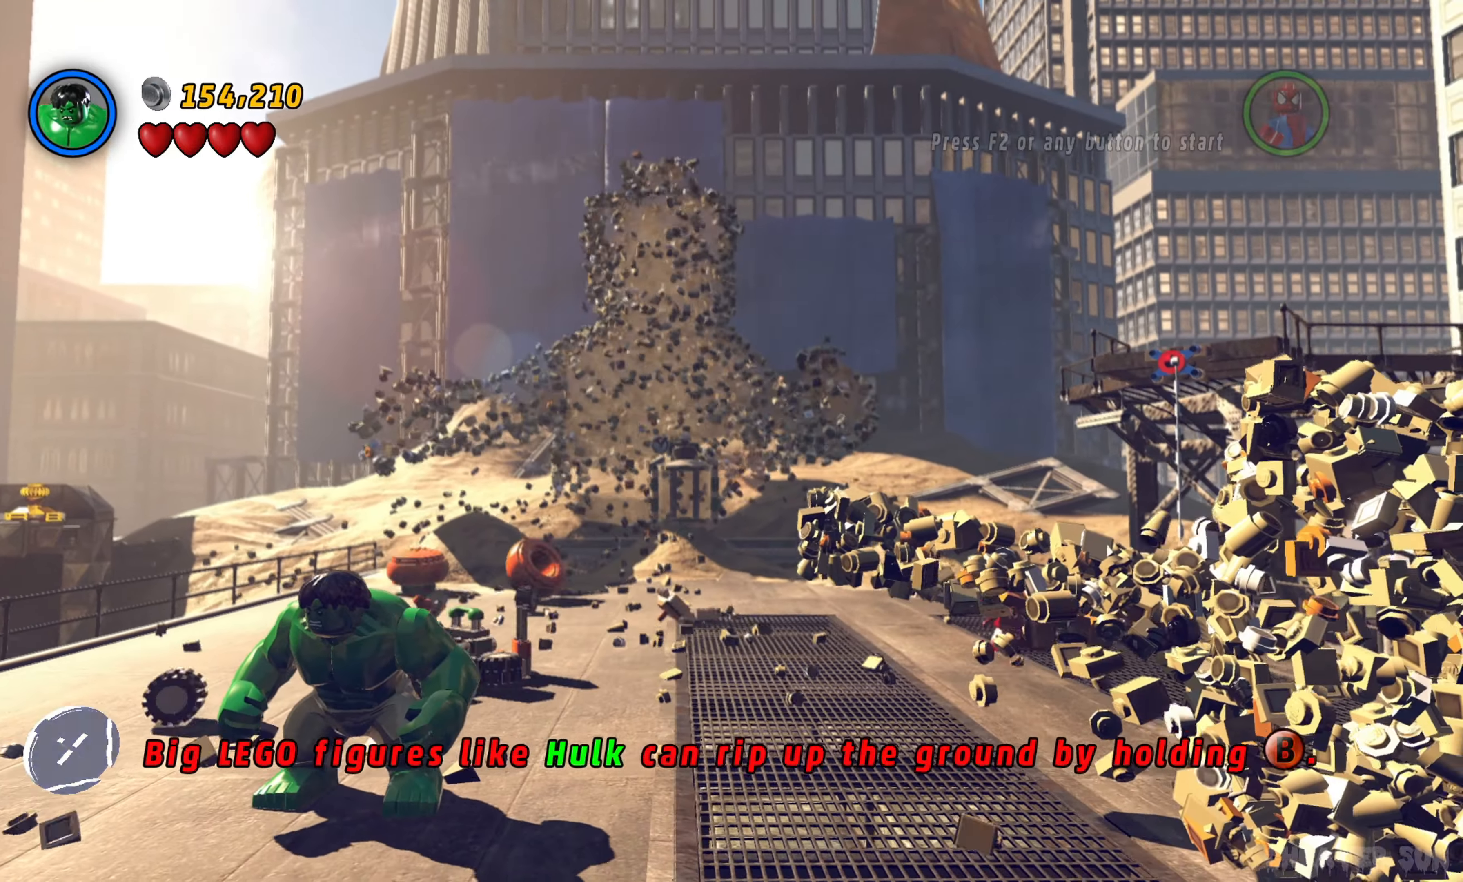
{"buttons": [], "left_stick": "up", "right_stick": "center", "events": [[183, "left_stick", "up"]]}